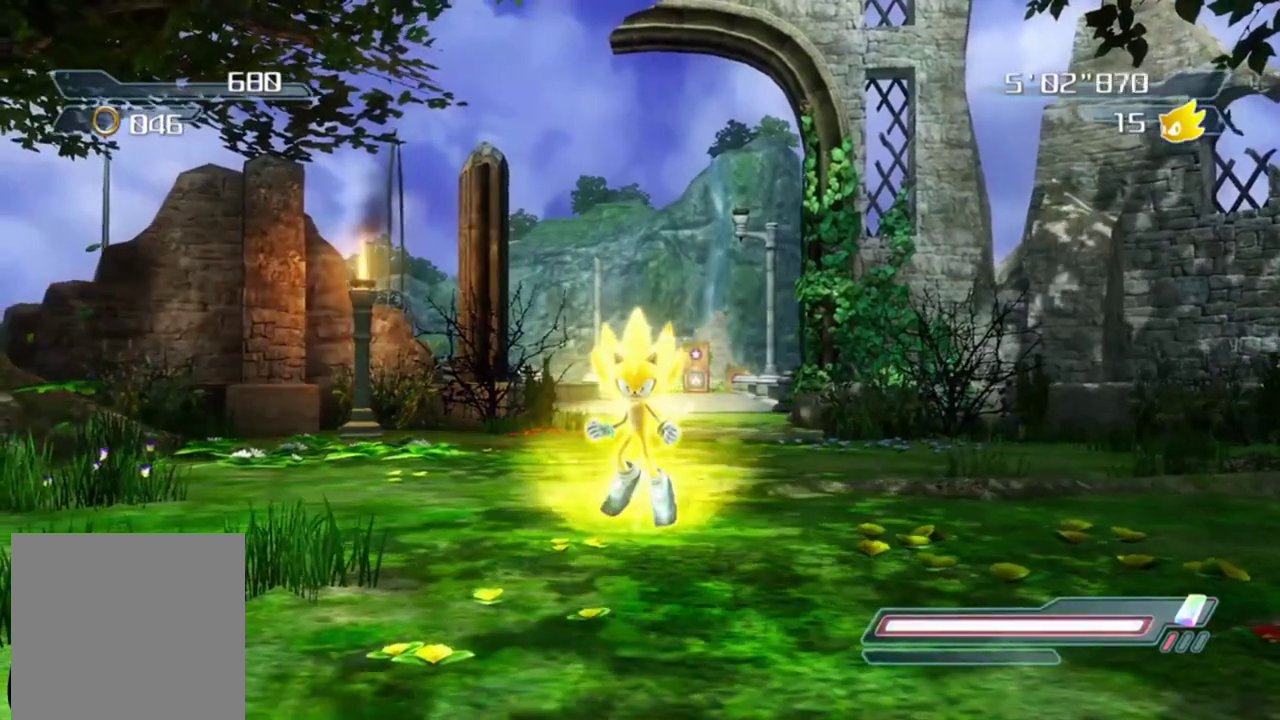
Gameplay with a controller (Xbox layout); each line is a JSON object with the inputs held at the frame after it (dt_ms = milliseconds from this image to that frame). "events" lists button and stick changes between this image and that frame as [ms after this image, input, new state], when the widget could be followed in between. Not read: L3 R3.
{"dt_ms": 300, "buttons": [], "left_stick": "center", "right_stick": "center", "events": [[133, "right_stick", "left"], [233, "right_stick", "center"]]}
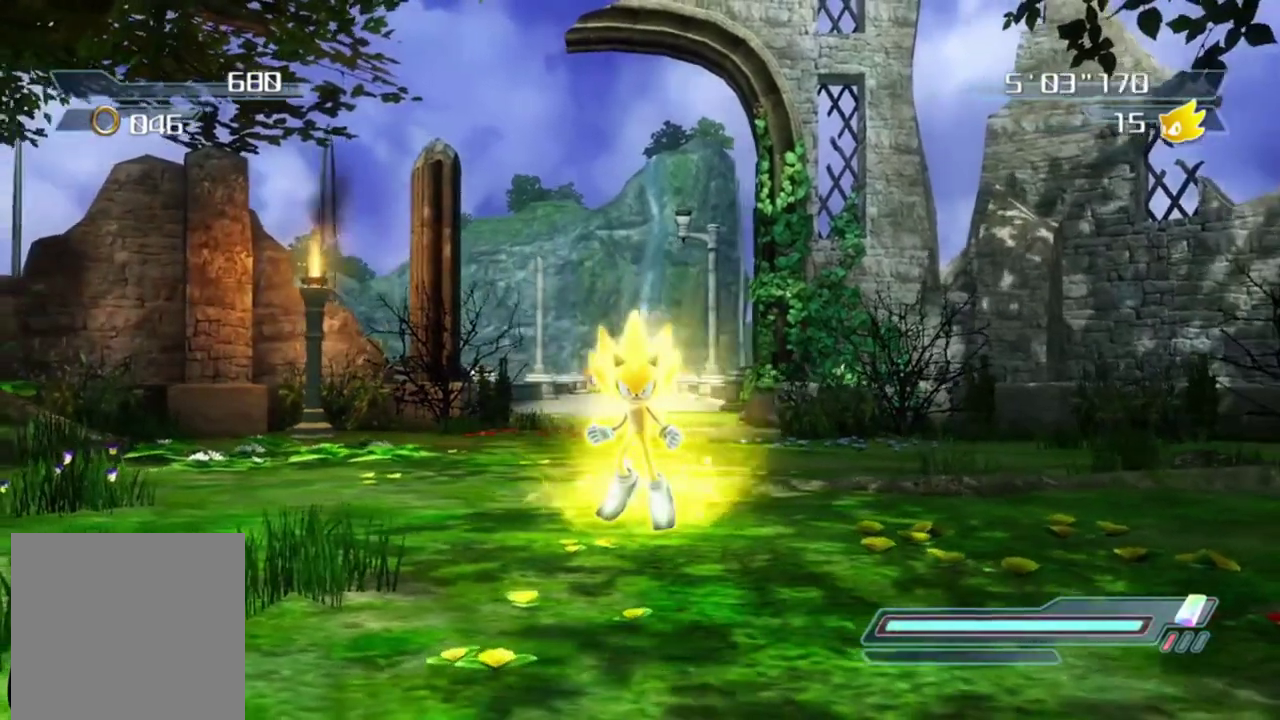
{"dt_ms": 500, "buttons": [], "left_stick": "center", "right_stick": "center", "events": [[383, "right_stick", "right"], [433, "right_stick", "center"]]}
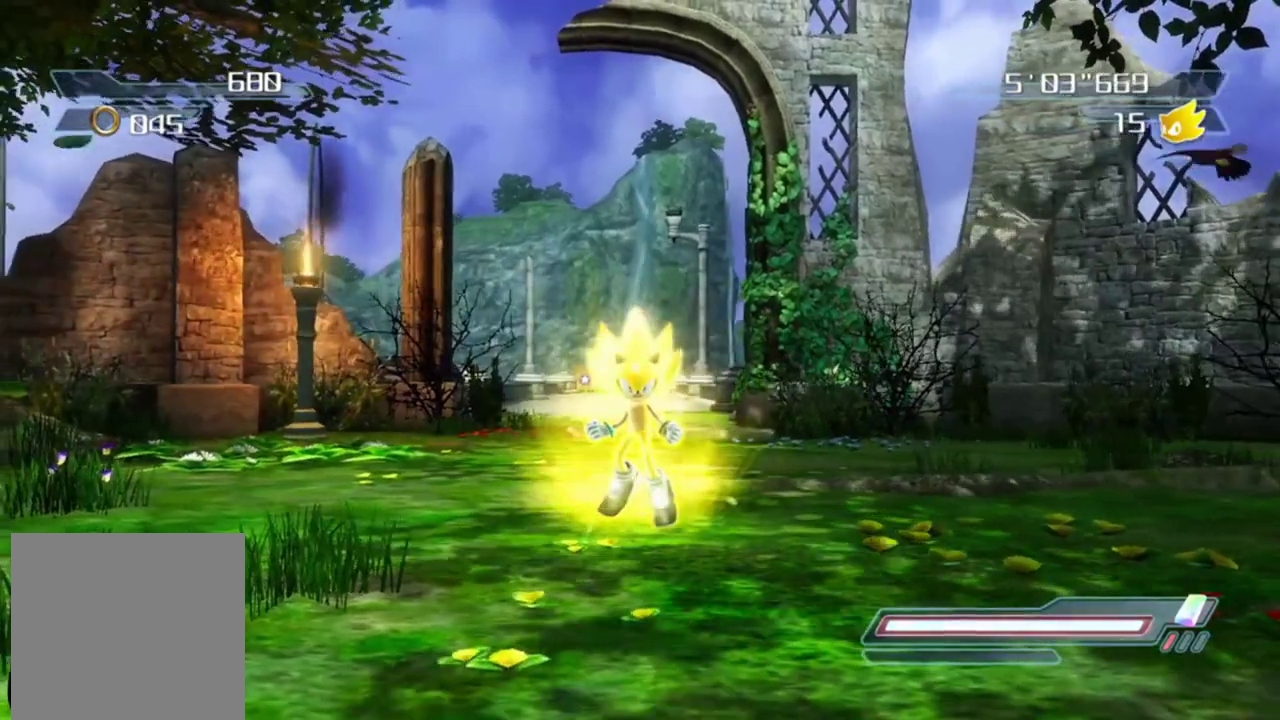
{"dt_ms": 500, "buttons": [], "left_stick": "center", "right_stick": "center", "events": []}
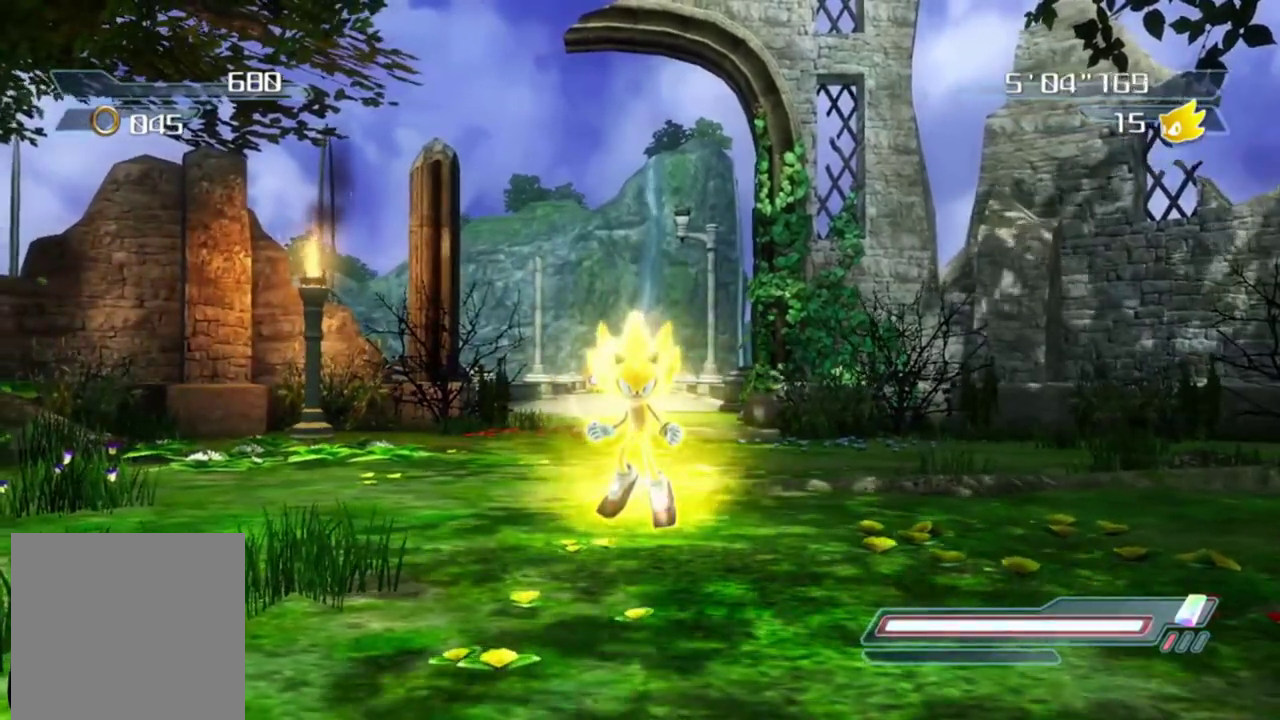
{"dt_ms": 500, "buttons": [], "left_stick": "center", "right_stick": "right", "events": [[467, "right_stick", "right"]]}
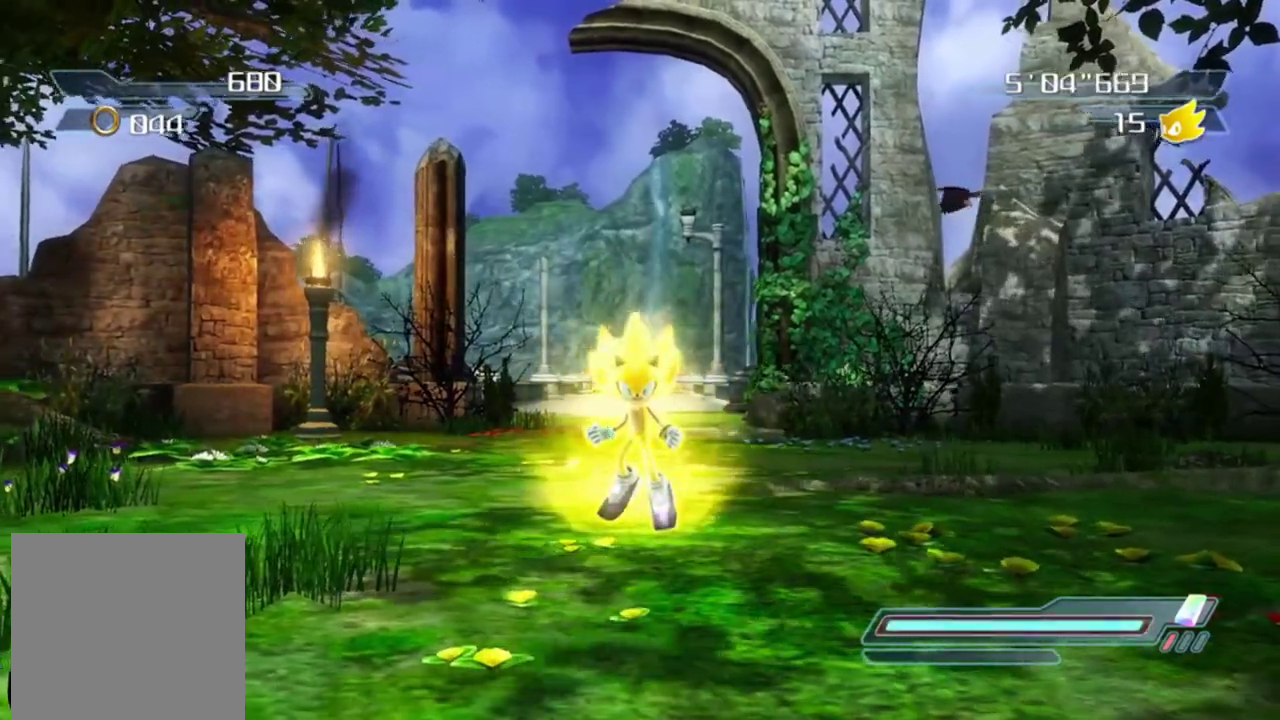
{"dt_ms": 500, "buttons": [], "left_stick": "center", "right_stick": "center", "events": [[83, "right_stick", "center"]]}
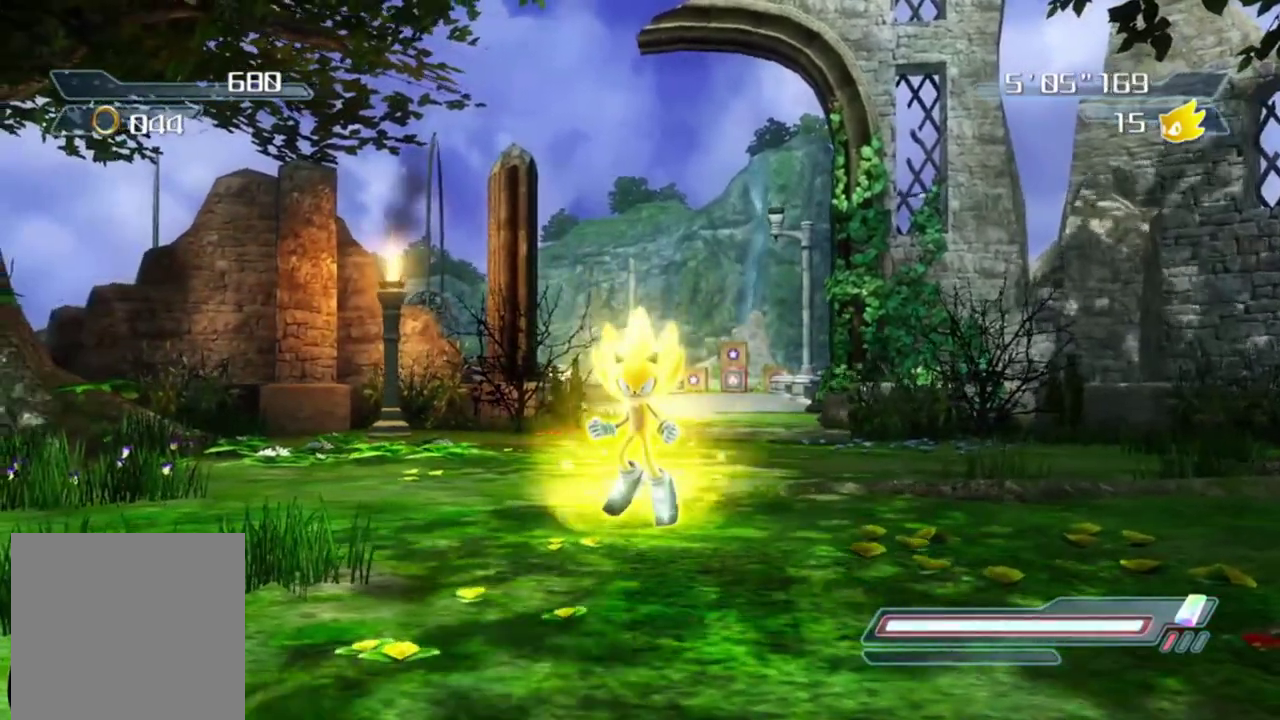
{"dt_ms": 400, "buttons": [], "left_stick": "center", "right_stick": "center", "events": [[17, "right_stick", "left"], [167, "right_stick", "center"]]}
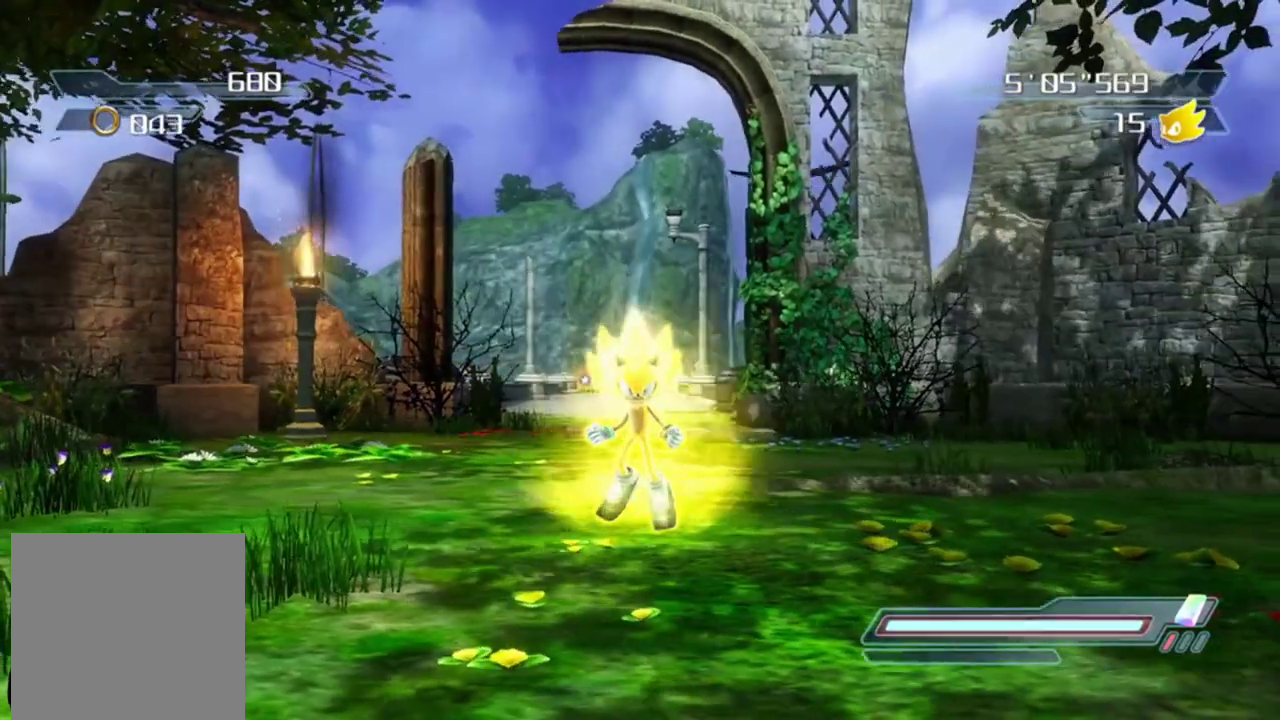
{"dt_ms": 600, "buttons": [], "left_stick": "center", "right_stick": "center", "events": [[367, "right_stick", "right"], [517, "right_stick", "center"]]}
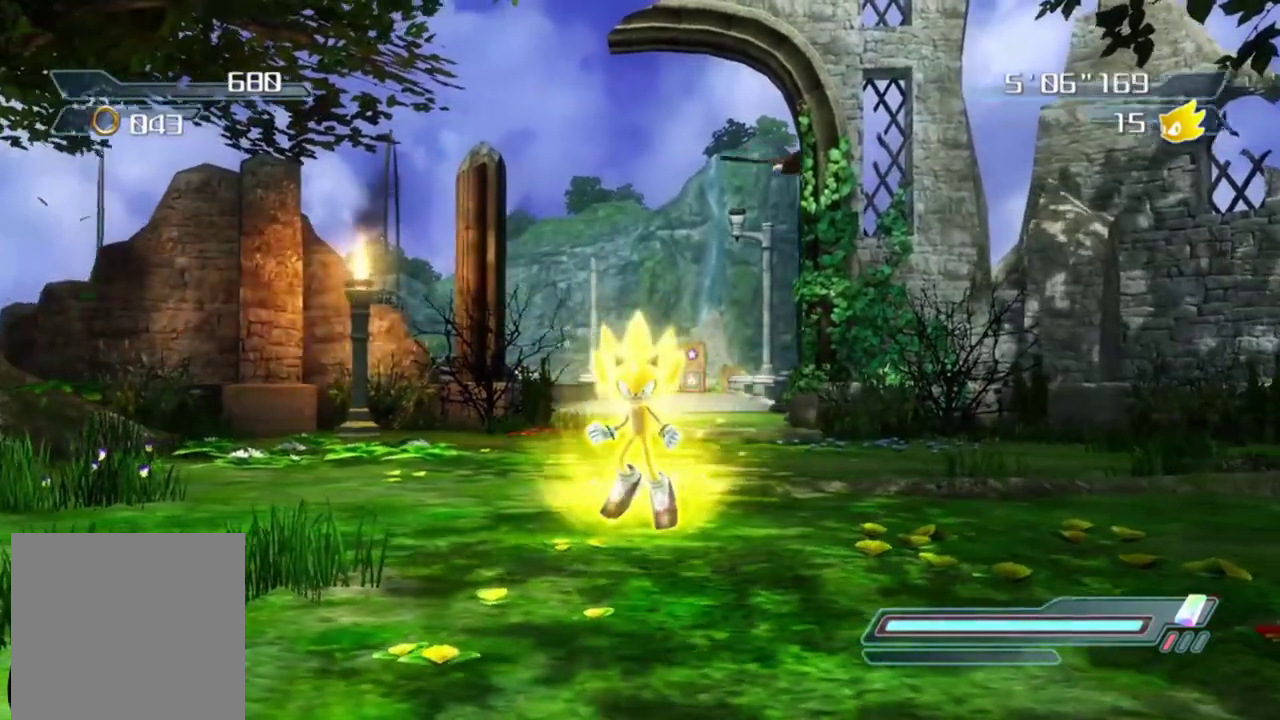
{"dt_ms": 700, "buttons": [], "left_stick": "center", "right_stick": "center", "events": [[500, "right_stick", "left"], [650, "right_stick", "center"]]}
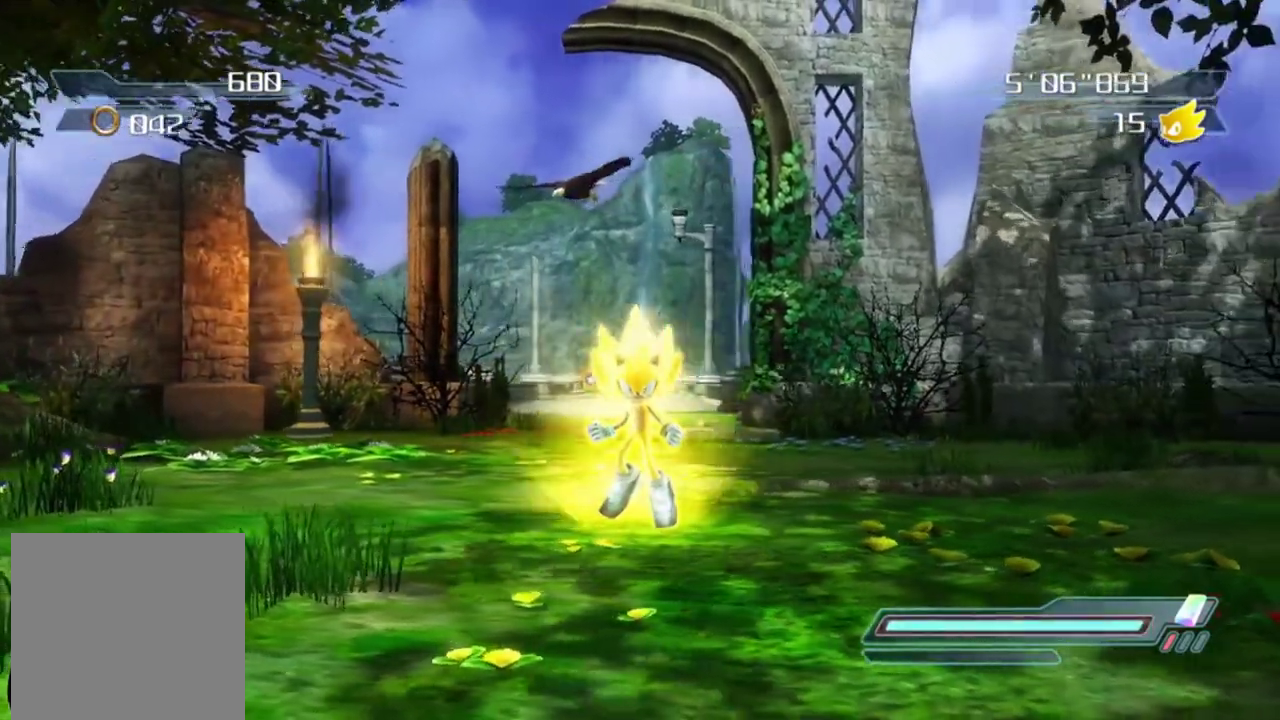
{"dt_ms": 300, "buttons": [], "left_stick": "center", "right_stick": "center", "events": []}
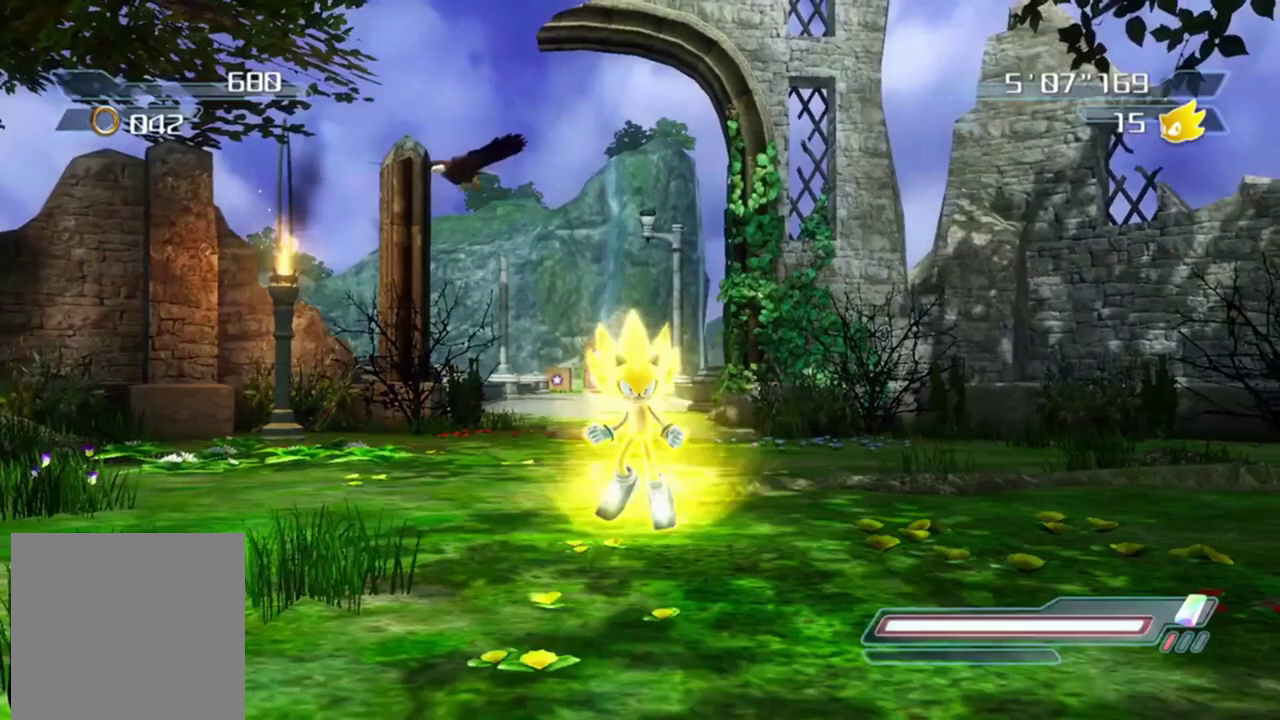
{"dt_ms": 500, "buttons": [], "left_stick": "center", "right_stick": "center", "events": []}
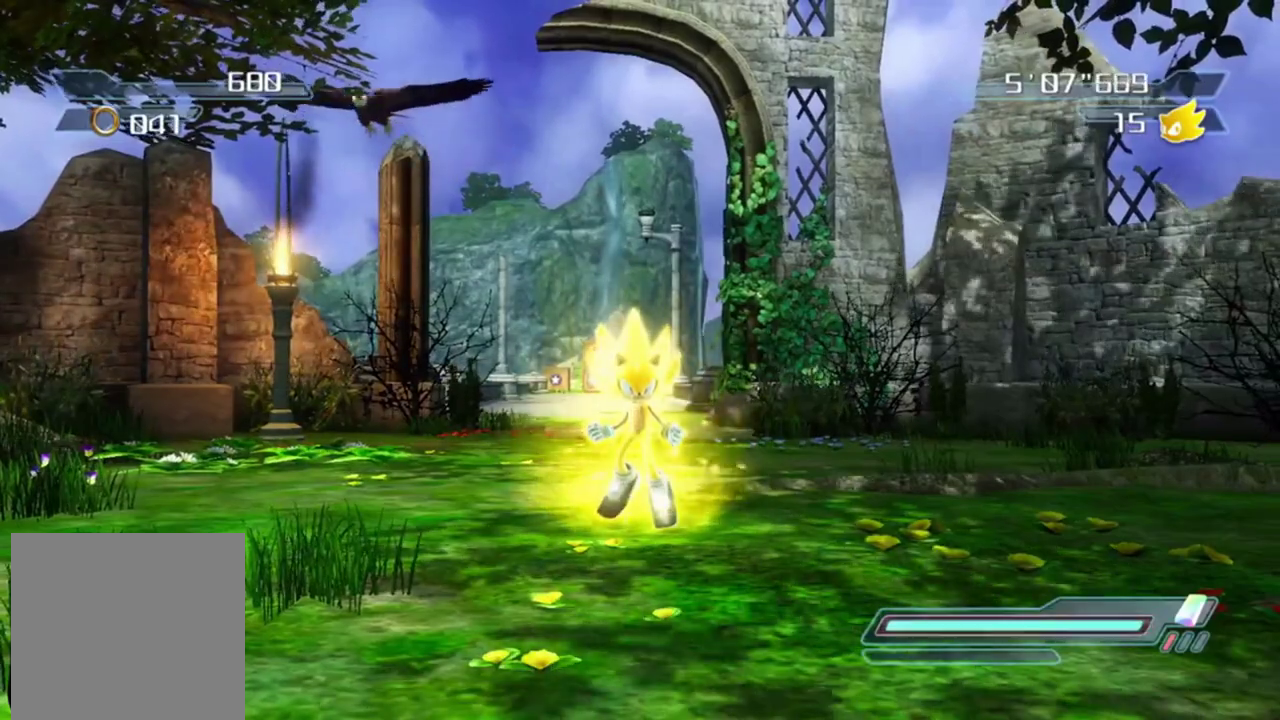
{"dt_ms": 500, "buttons": [], "left_stick": "center", "right_stick": "center", "events": []}
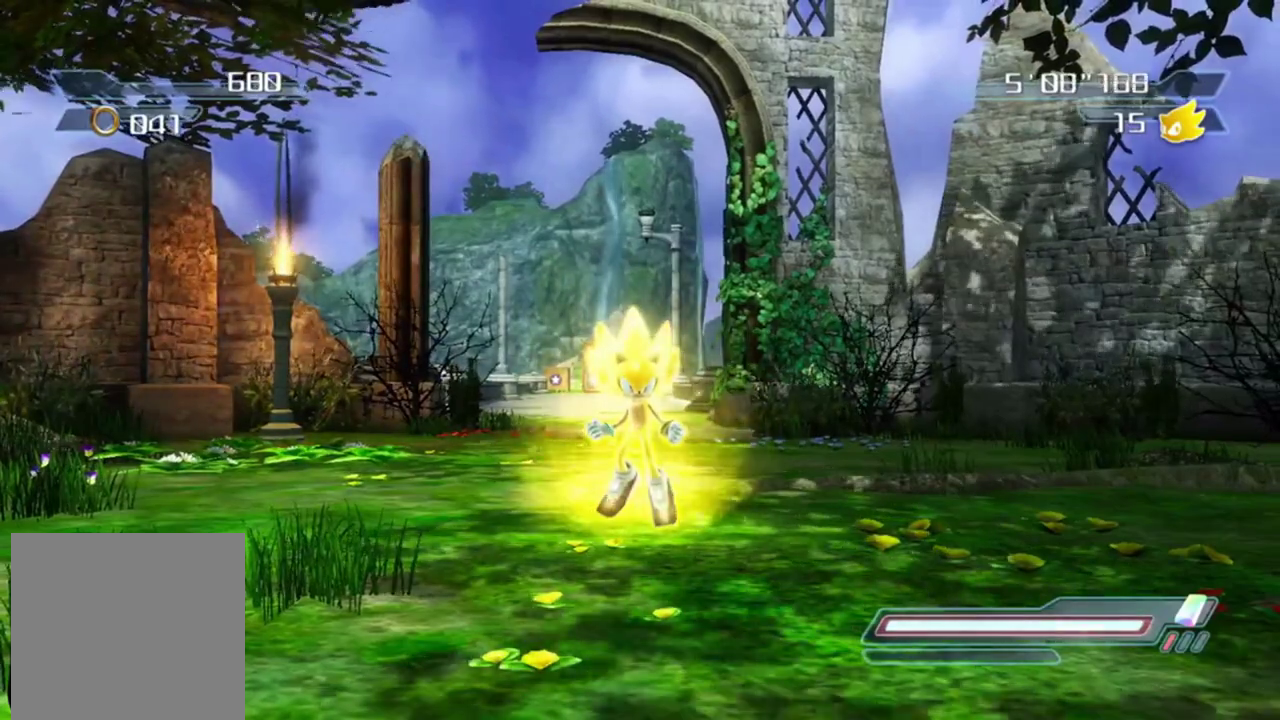
{"dt_ms": 500, "buttons": [], "left_stick": "center", "right_stick": "center", "events": []}
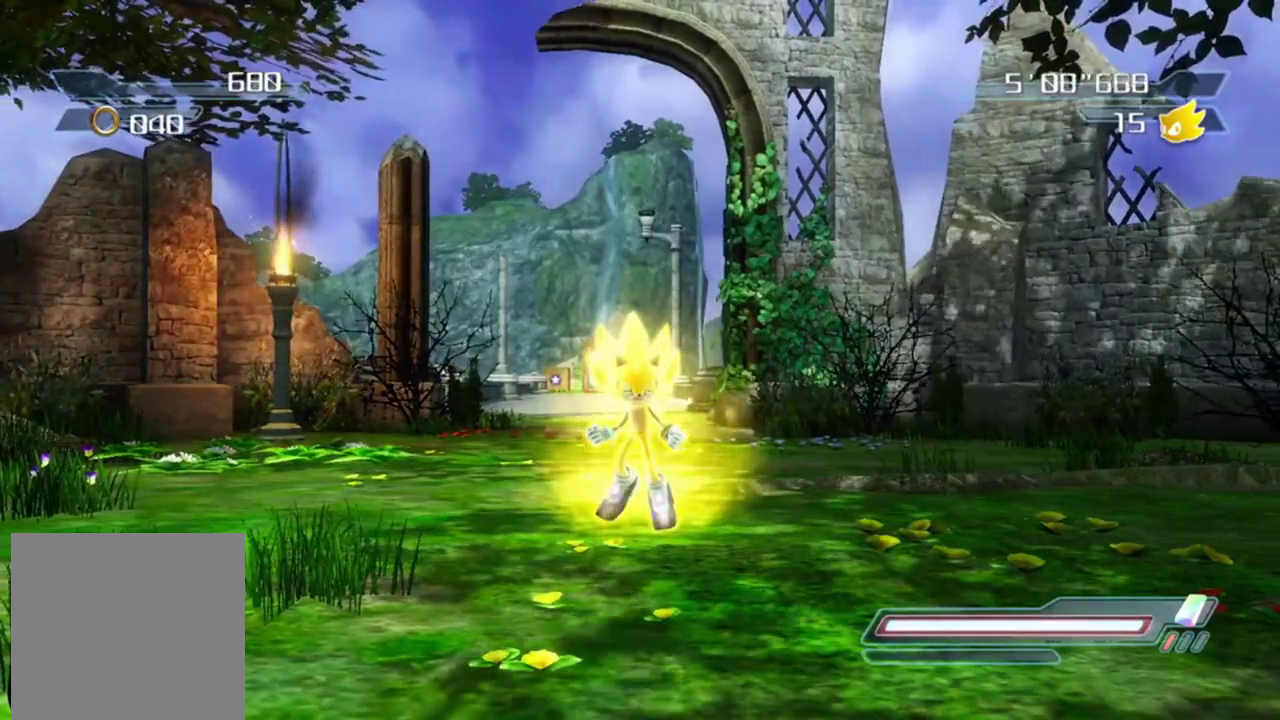
{"dt_ms": 500, "buttons": [], "left_stick": "center", "right_stick": "center", "events": []}
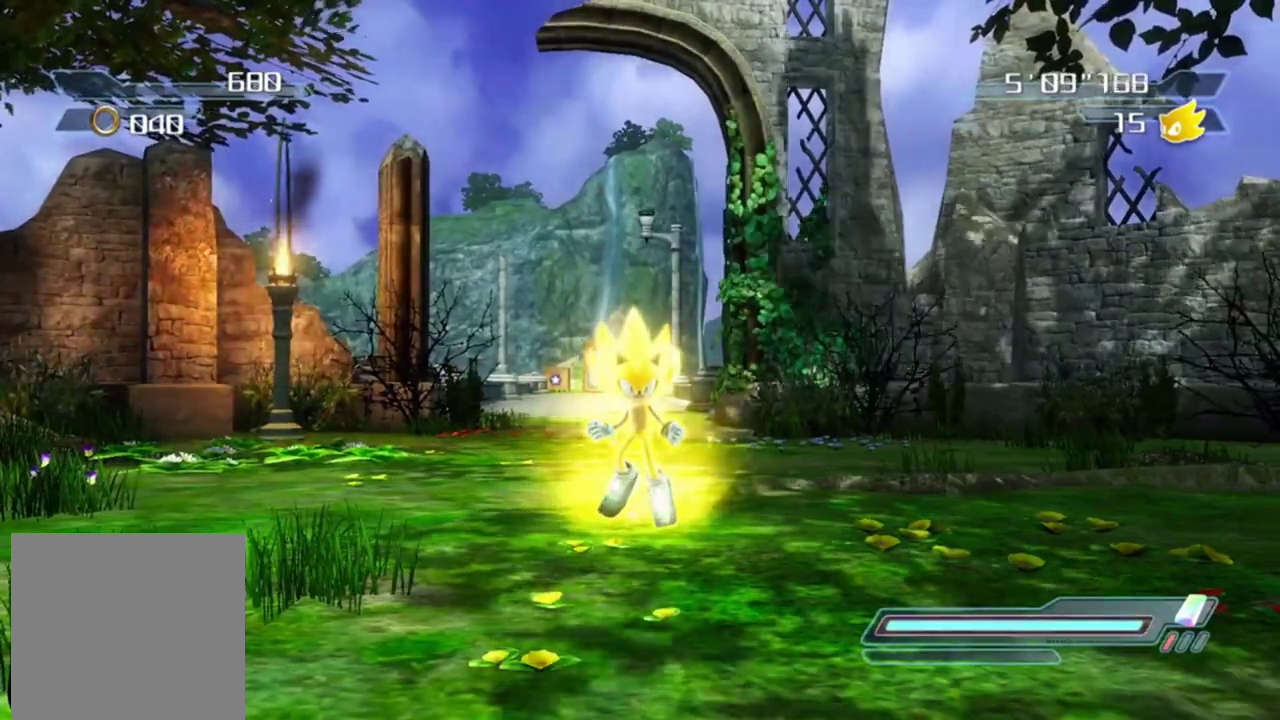
{"dt_ms": 500, "buttons": [], "left_stick": "center", "right_stick": "down", "events": [[433, "right_stick", "down"]]}